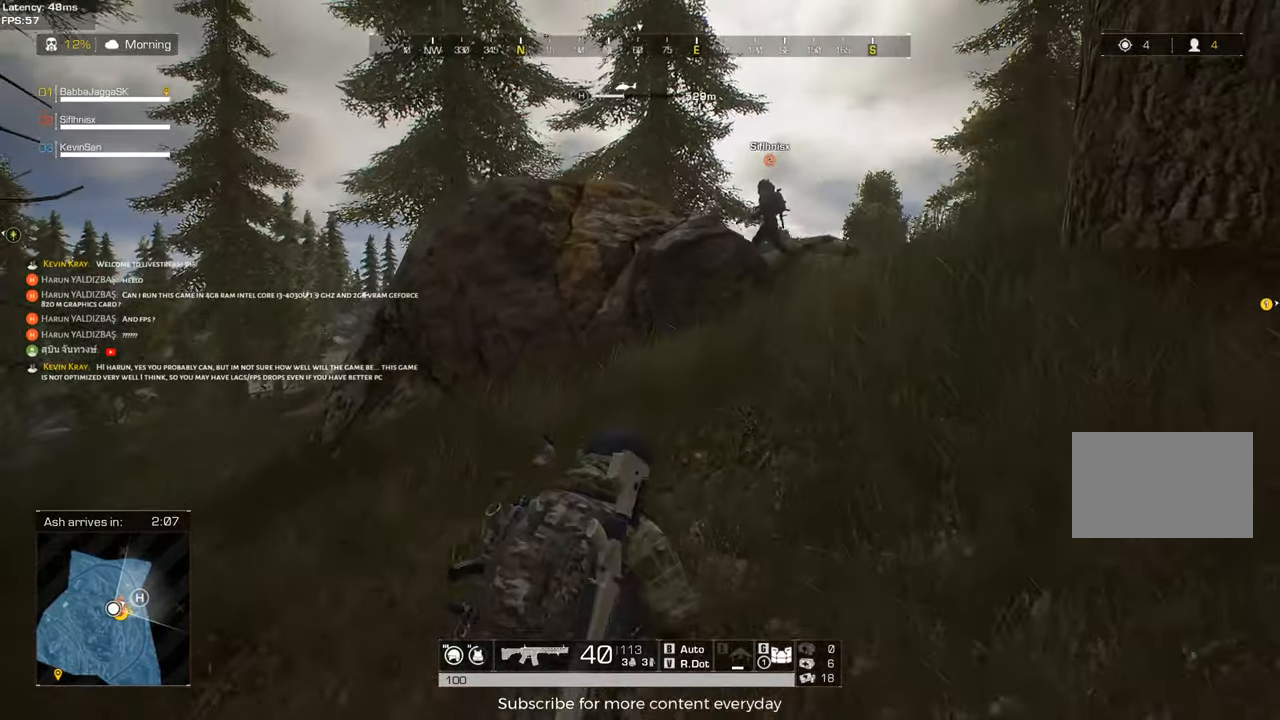
Gameplay with keyboard and mouse; each line is a JSON object with the keys held at the frame after it. "events" lists presses ("down") and releases ("up") of "1", "2", "3", "4", "5", "a", "alt", "c", "caps_lock", "ctrl", "d", "e", "f", "g", "q", "r", "s", "shift", "space", "t", "tab", "v", "w", "x" and "z" between this image and that frame as [ms after this image, input, new state], when the widget could be followed in between. No other keys are recorded. Mouse buttons are not recorded. Not read: mouse_move.
{"keys": ["shift", "w"], "events": [[483, "d", "up"]]}
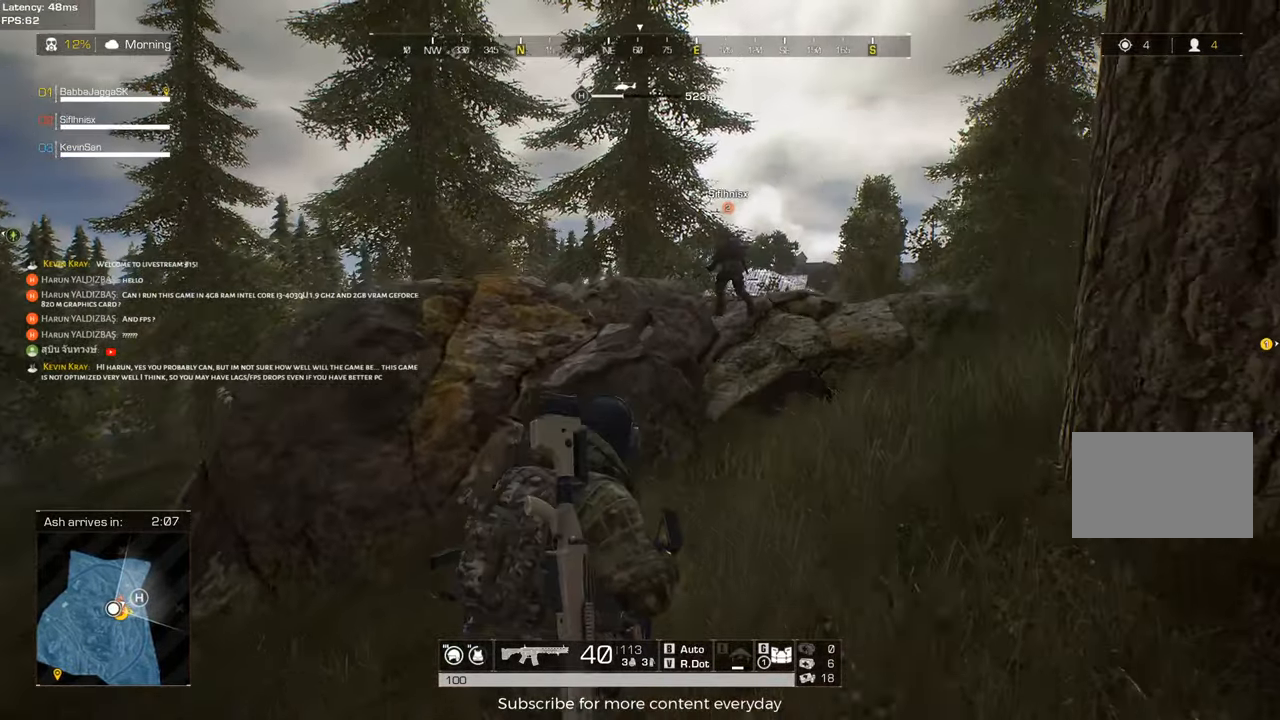
{"keys": ["d", "shift", "w"], "events": [[117, "d", "down"]]}
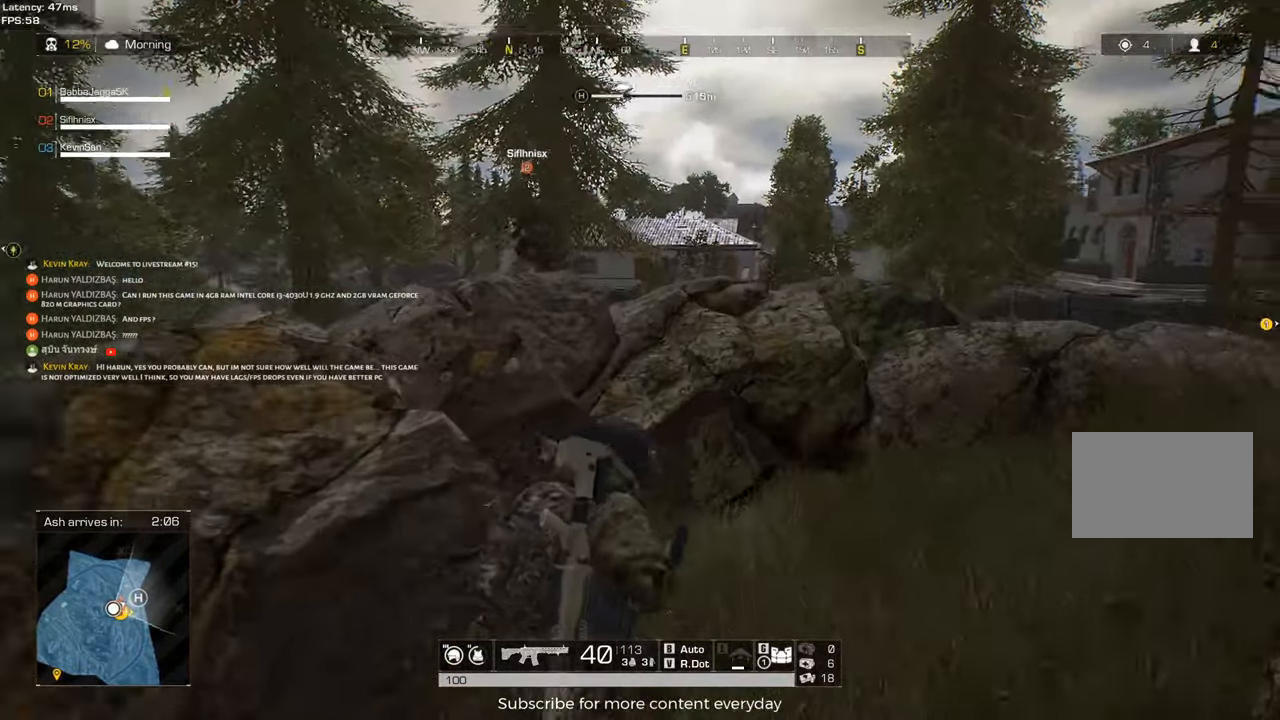
{"keys": ["d", "shift", "w"], "events": []}
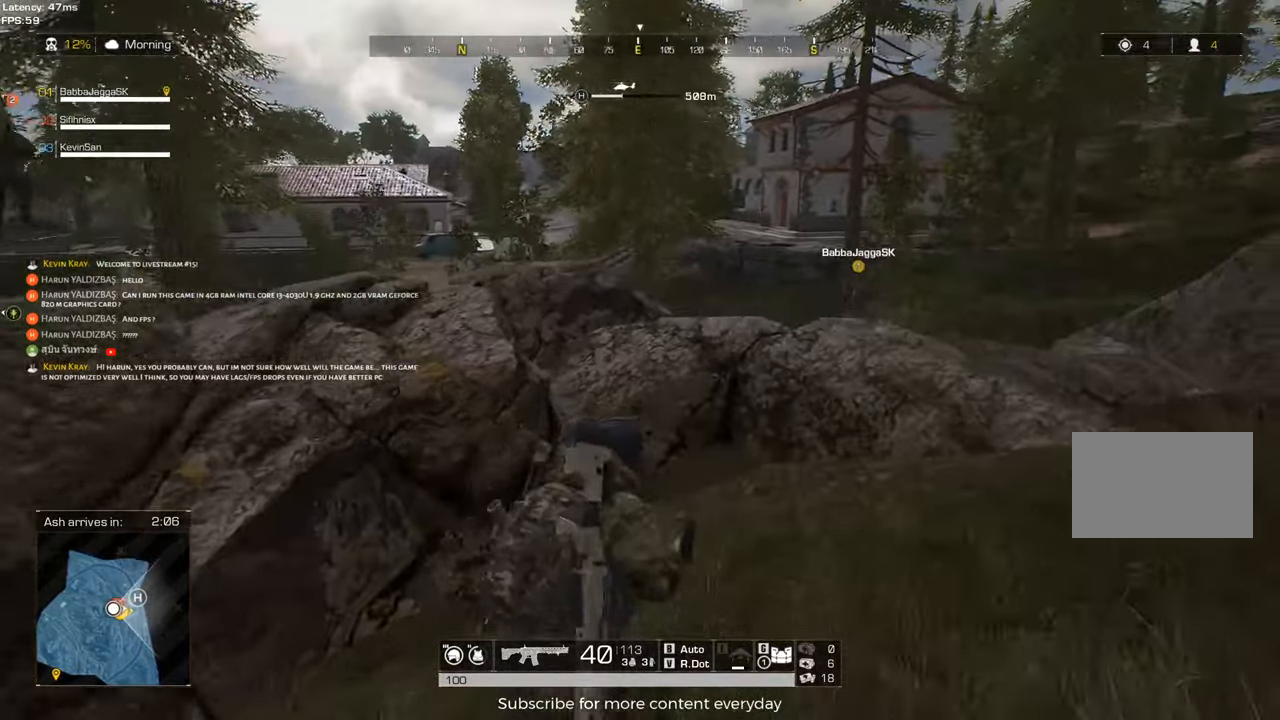
{"keys": ["shift", "w"], "events": [[167, "d", "up"]]}
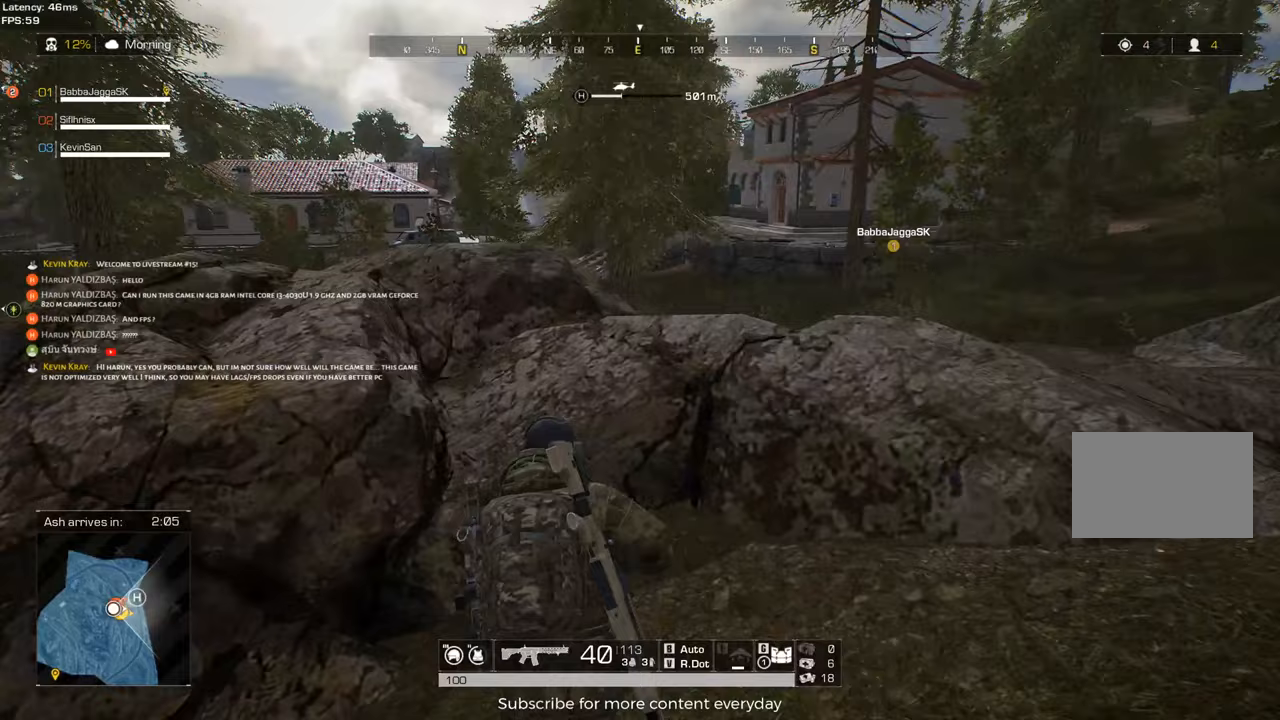
{"keys": ["shift", "w"], "events": [[167, "space", "down"], [317, "space", "up"]]}
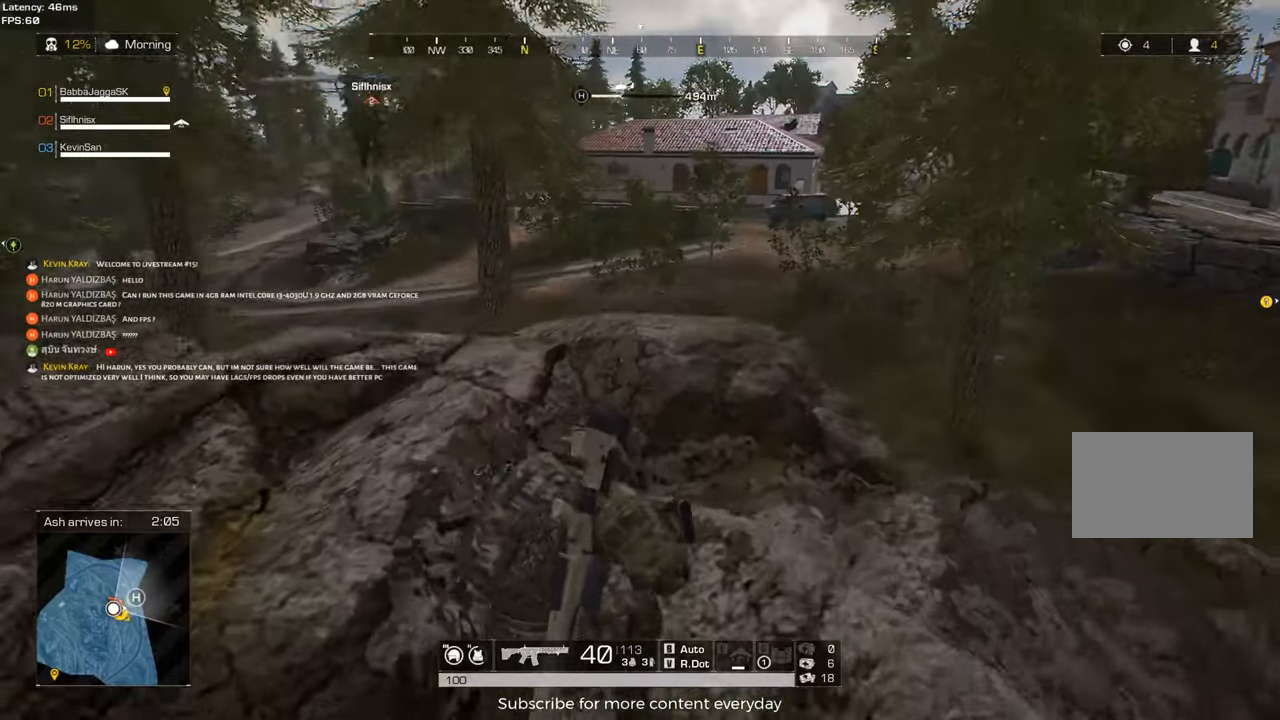
{"keys": ["shift", "space", "w"], "events": [[417, "space", "down"]]}
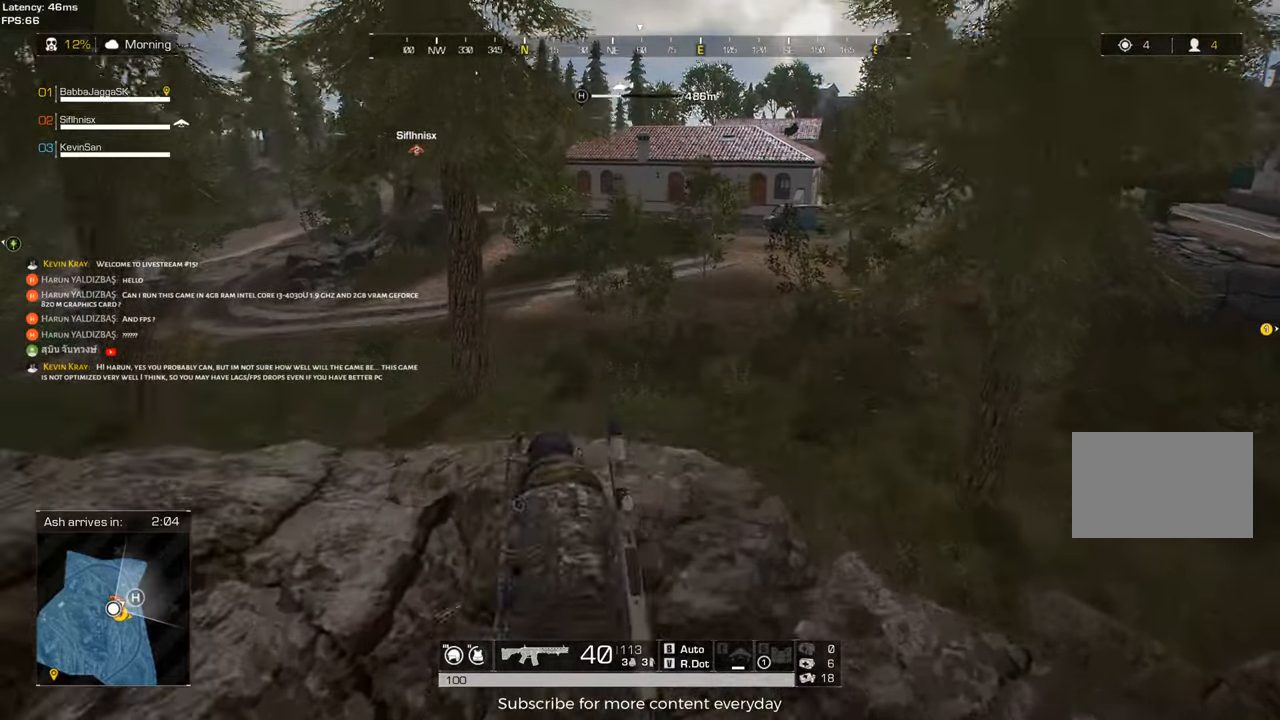
{"keys": ["d"], "events": [[67, "space", "up"], [117, "d", "down"], [250, "shift", "up"], [350, "w", "up"]]}
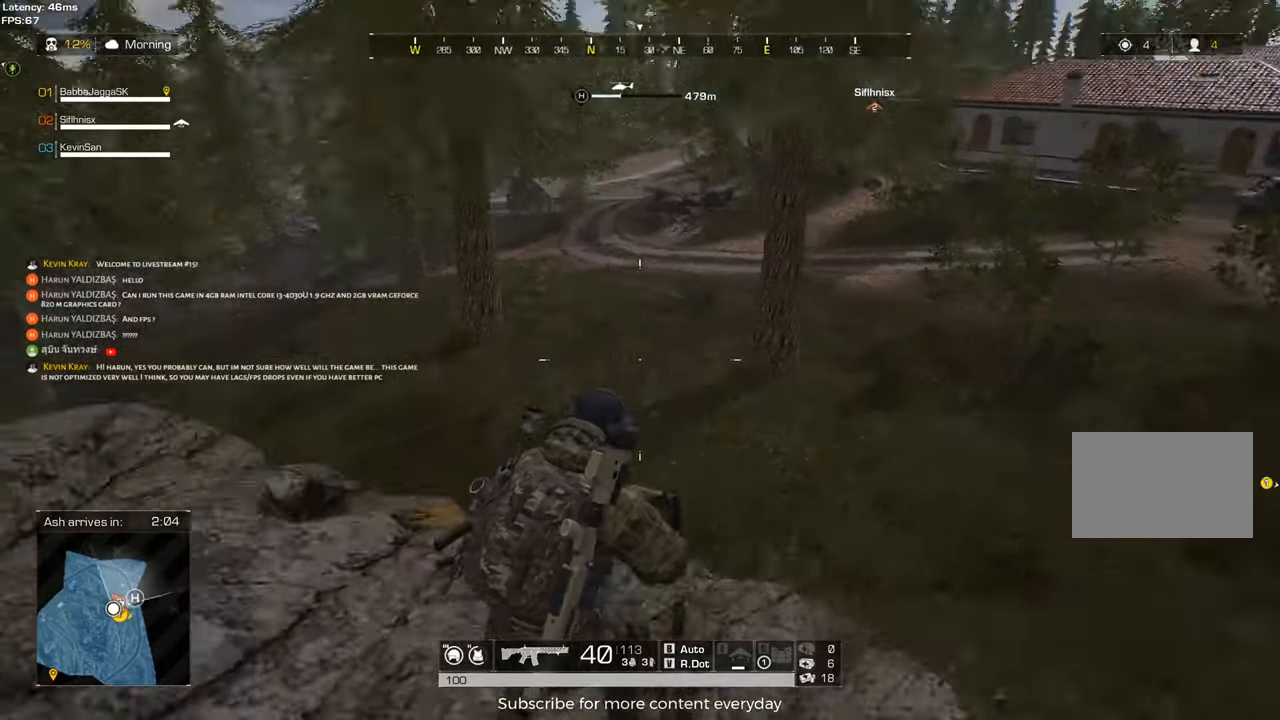
{"keys": ["d", "w"], "events": [[450, "w", "down"]]}
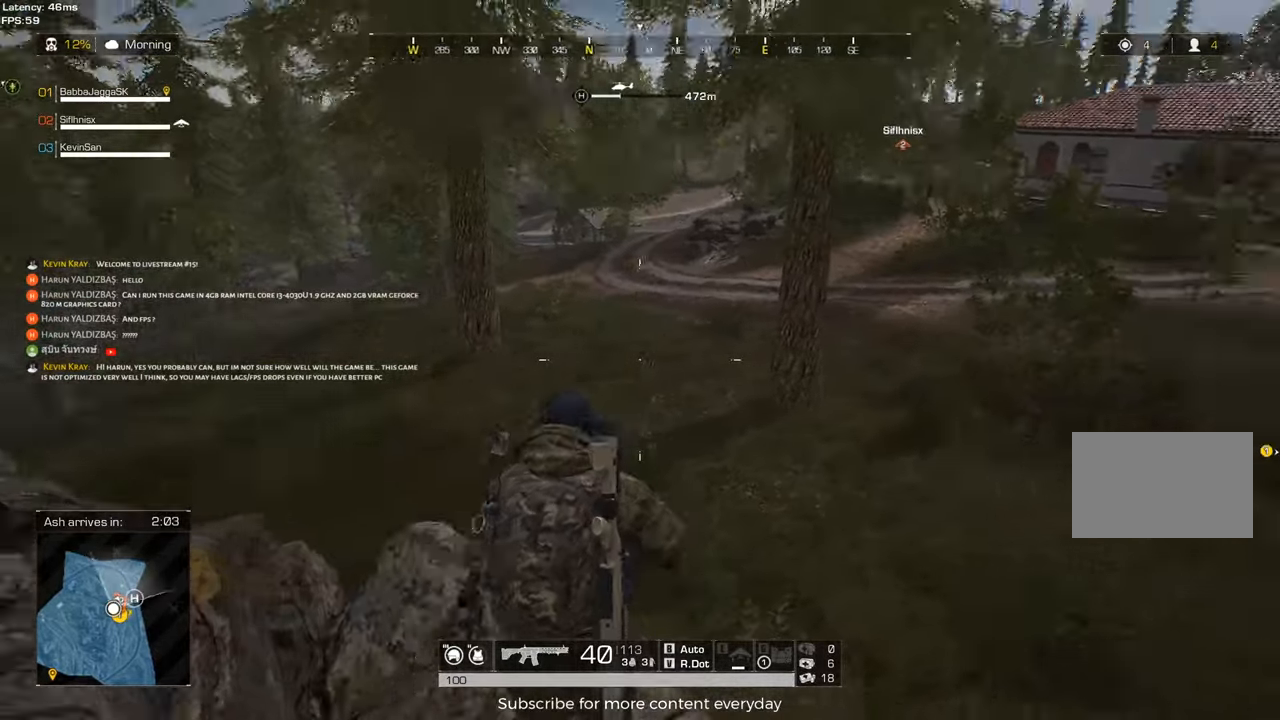
{"keys": ["d", "w"], "events": [[283, "d", "up"], [467, "d", "down"]]}
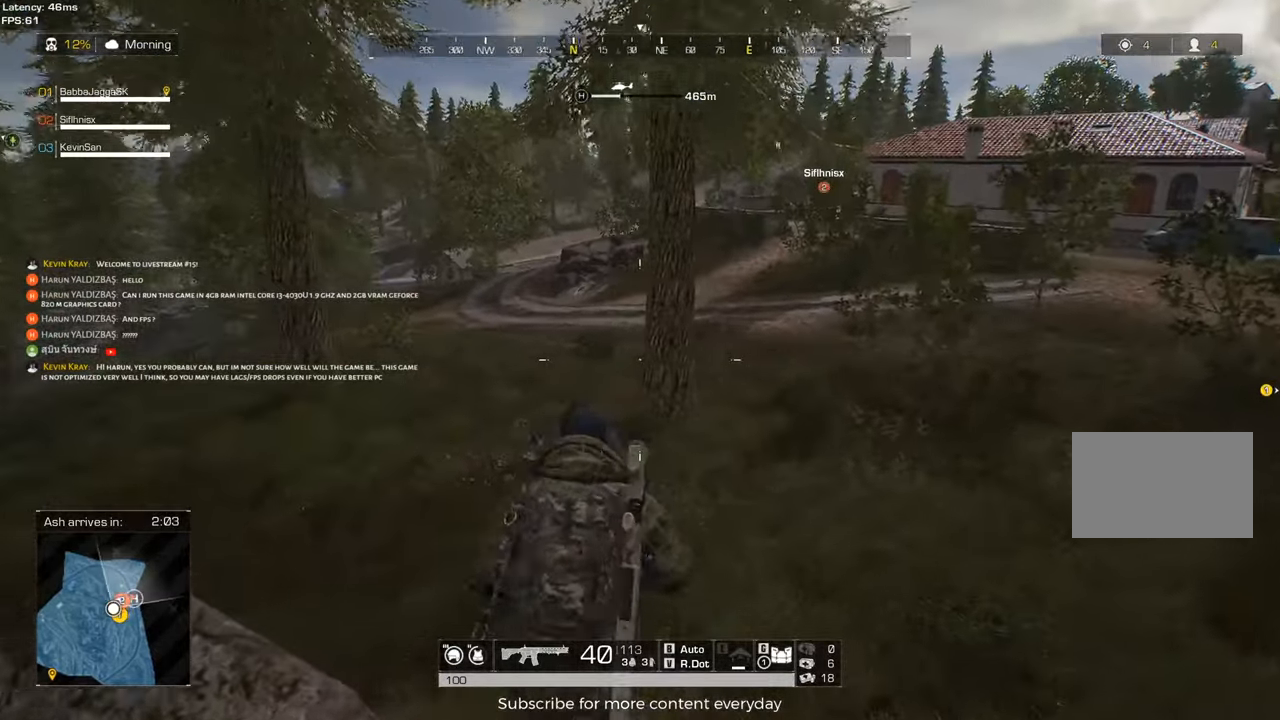
{"keys": ["d", "w"], "events": []}
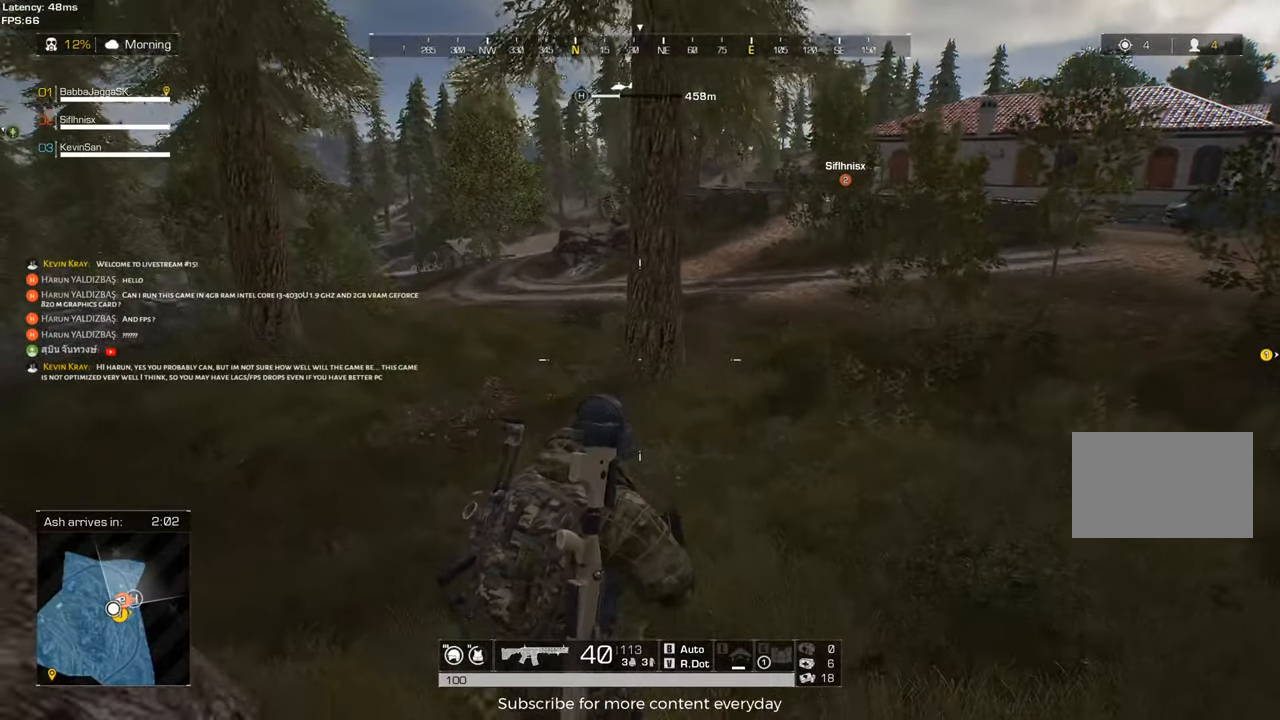
{"keys": ["d", "shift", "w"], "events": [[83, "shift", "down"], [167, "d", "up"], [450, "d", "down"]]}
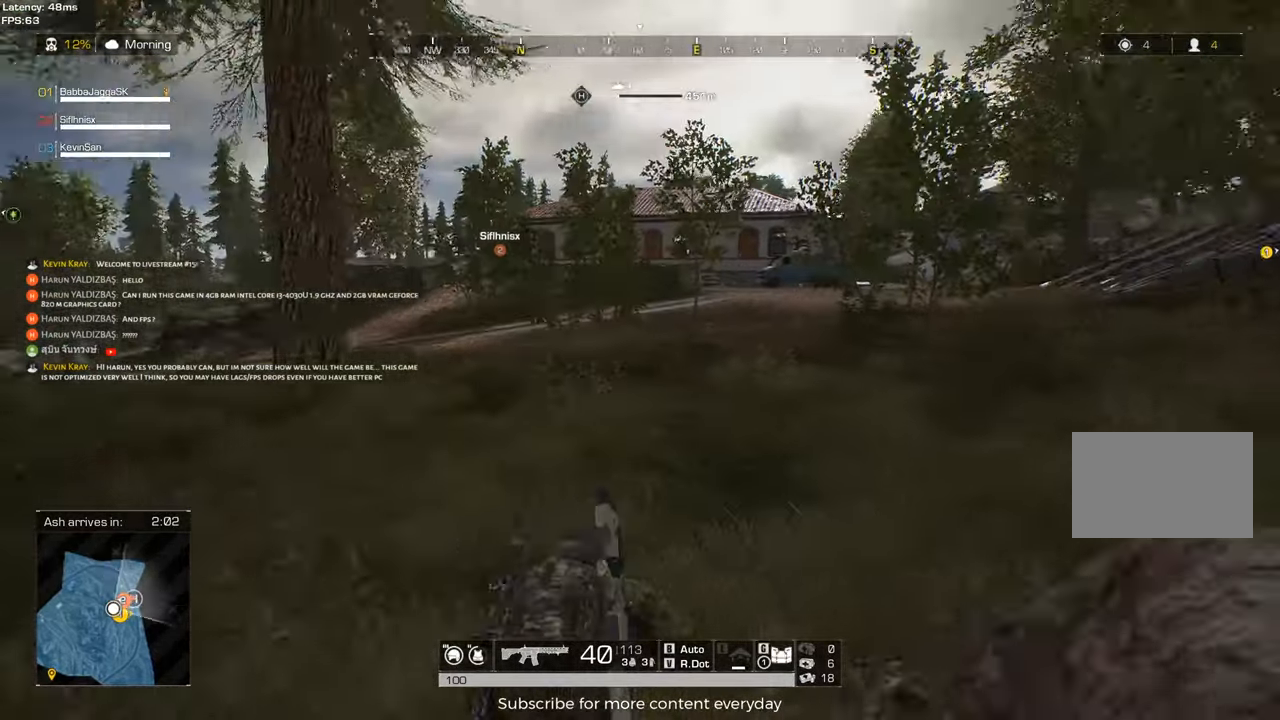
{"keys": ["d", "shift", "w"], "events": [[100, "d", "up"], [467, "d", "down"]]}
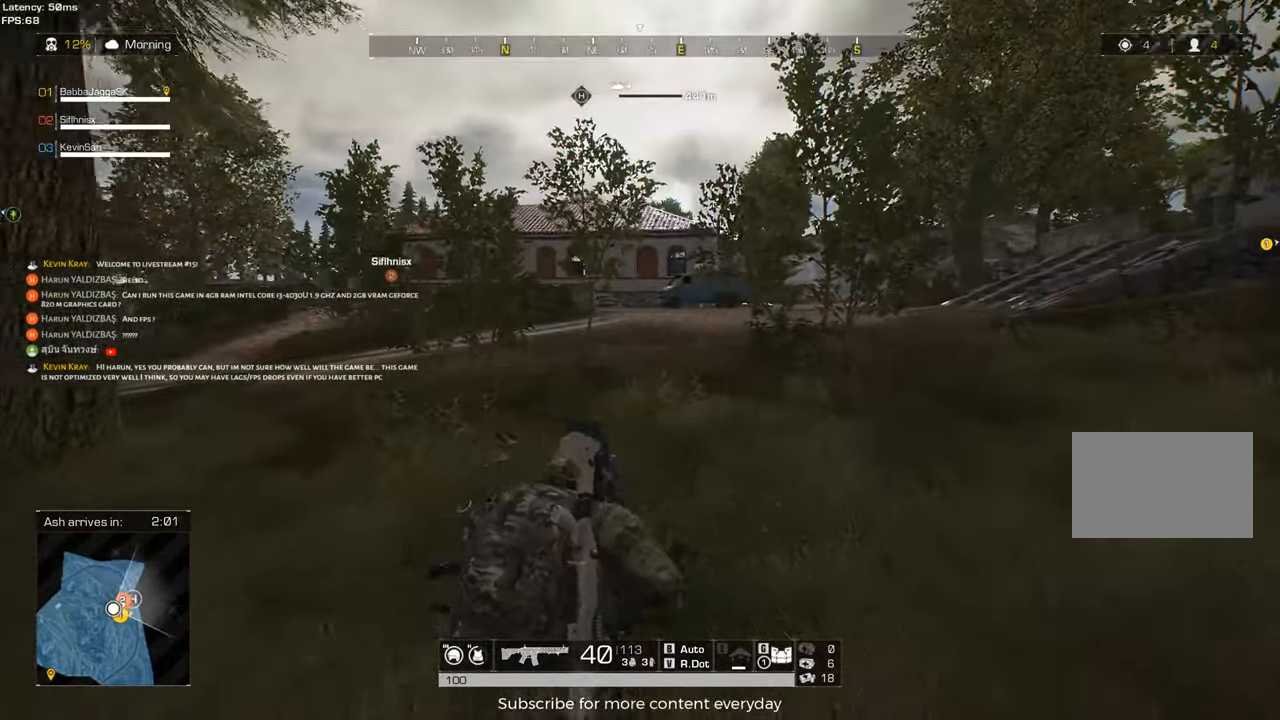
{"keys": ["shift", "w"], "events": [[400, "d", "up"]]}
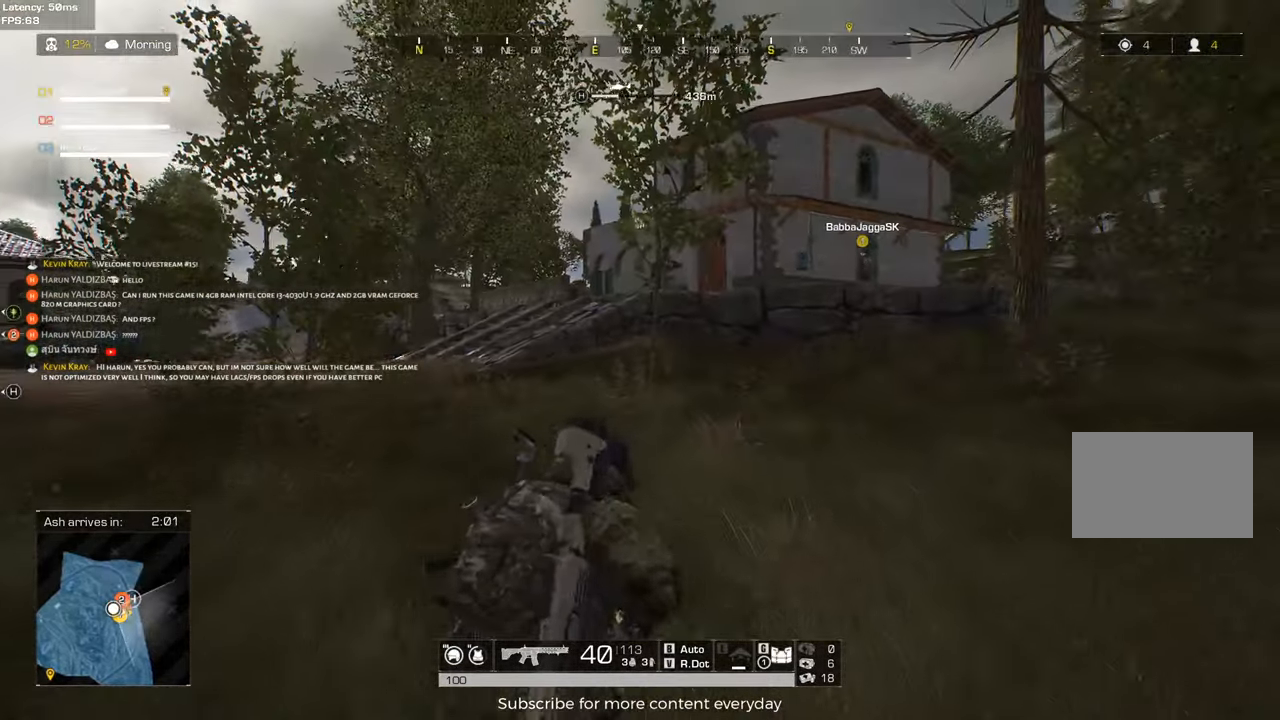
{"keys": ["shift", "w"], "events": [[117, "a", "down"], [450, "a", "up"]]}
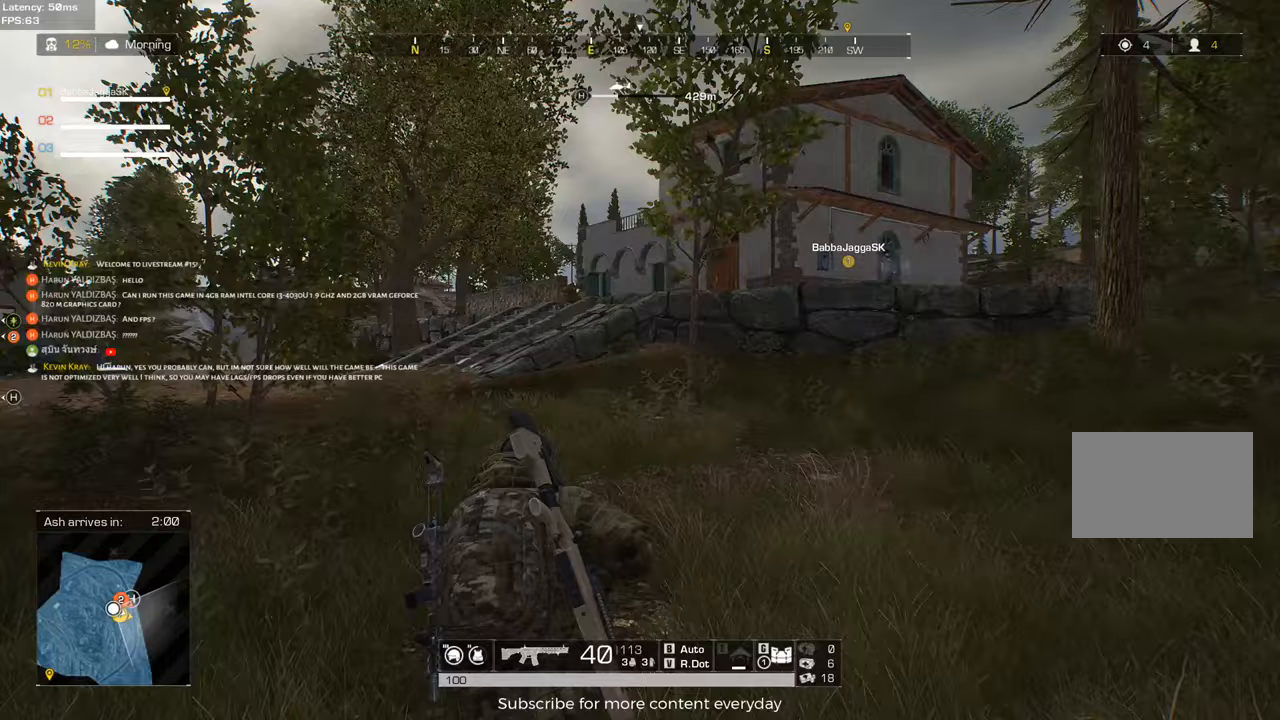
{"keys": ["d", "shift", "w"], "events": [[183, "d", "down"]]}
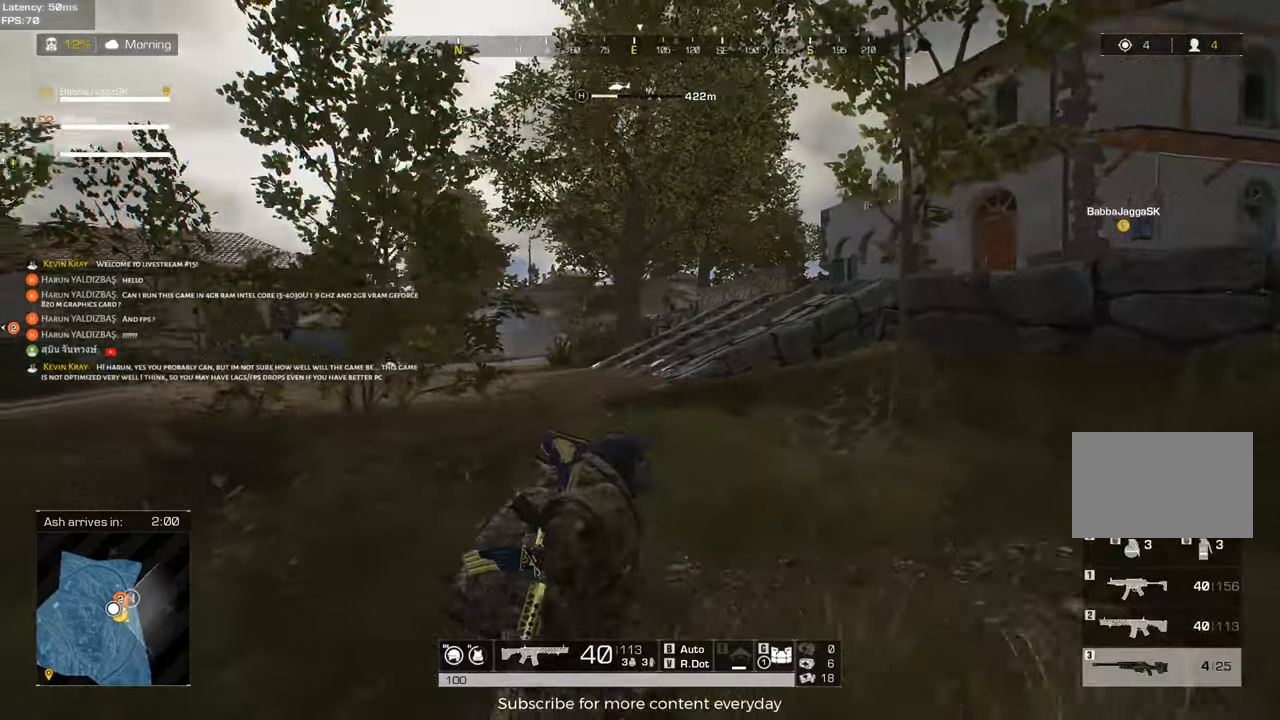
{"keys": ["shift", "w"], "events": [[400, "d", "up"]]}
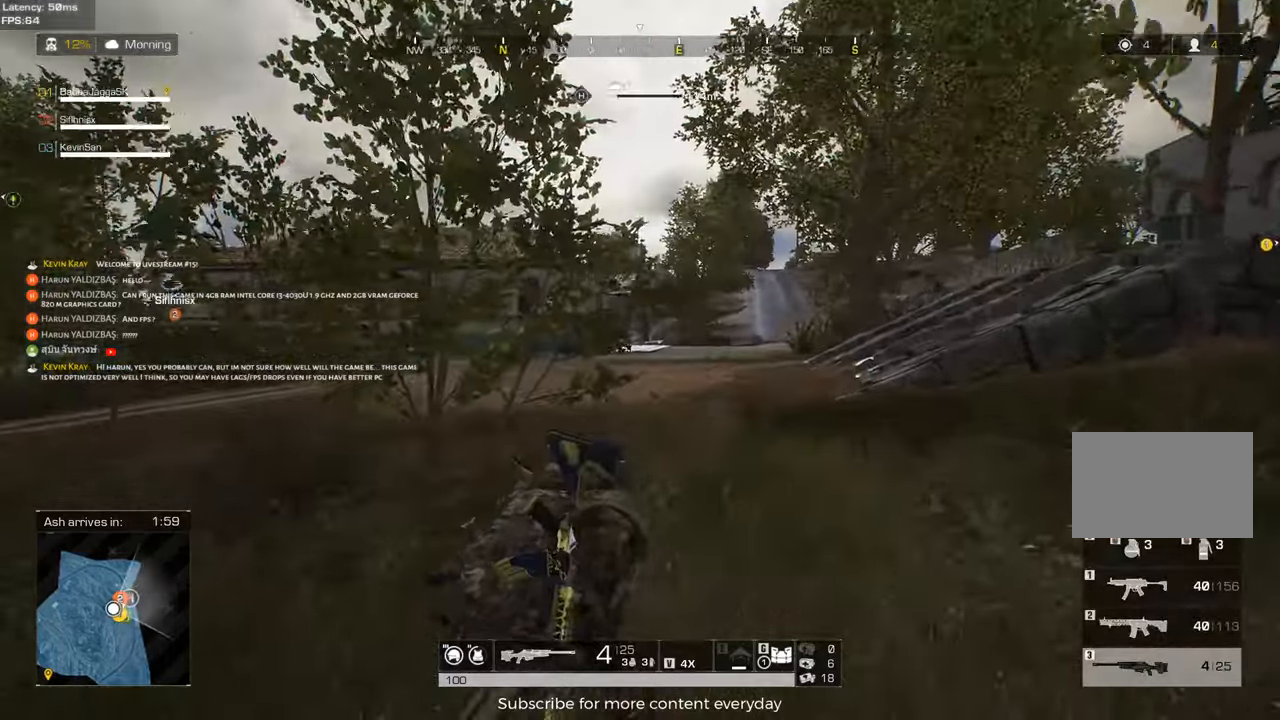
{"keys": ["d", "shift", "w"], "events": [[83, "d", "down"]]}
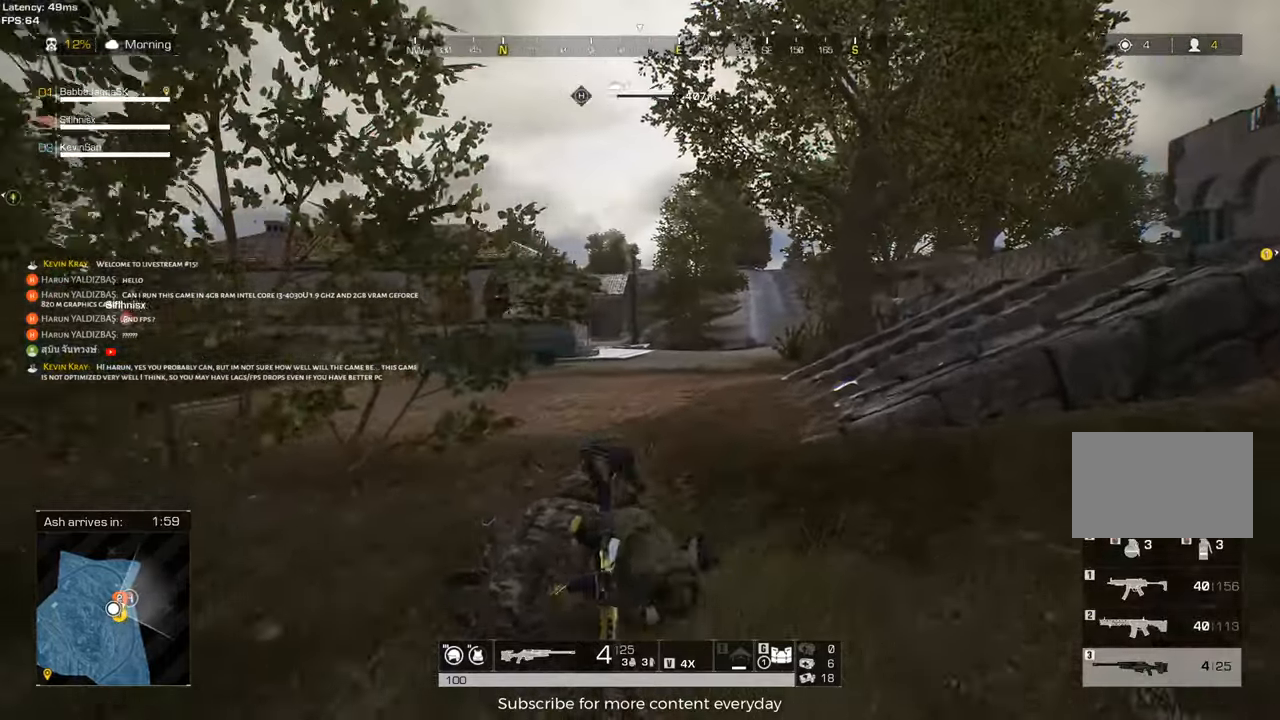
{"keys": ["shift", "w"], "events": [[283, "d", "up"]]}
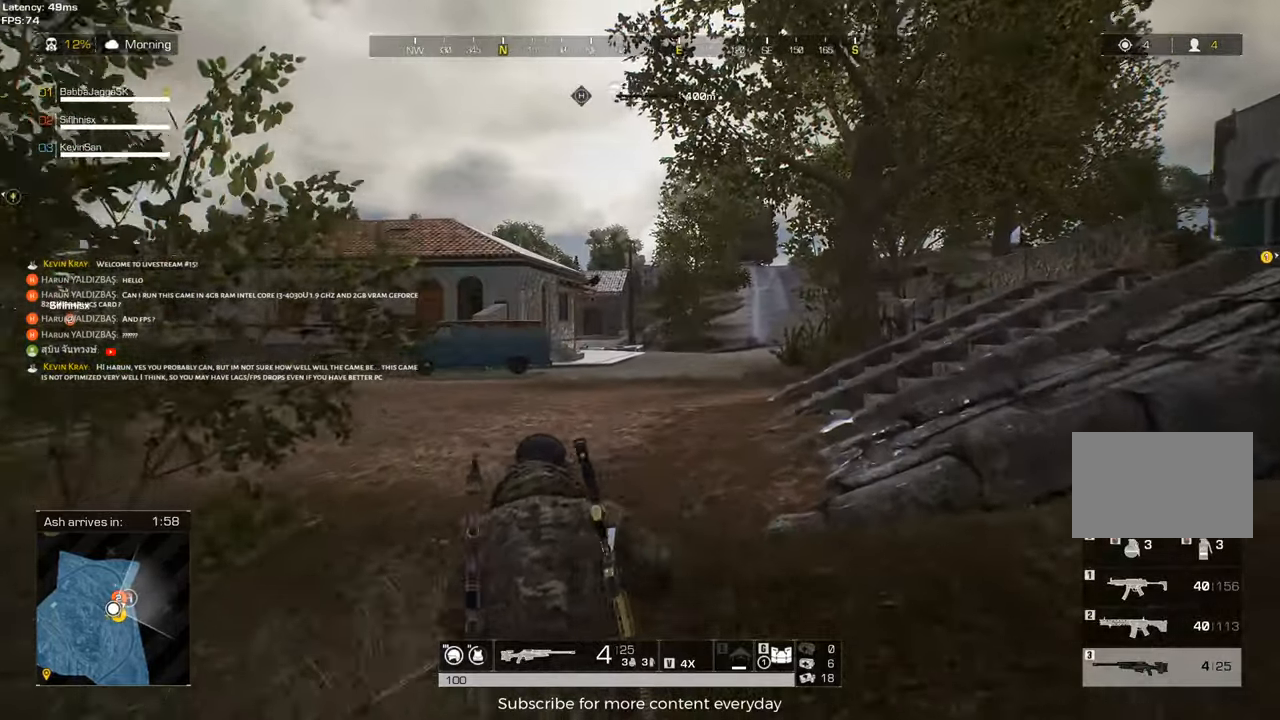
{"keys": ["d", "shift", "w"], "events": [[67, "d", "down"], [250, "d", "up"], [400, "d", "down"]]}
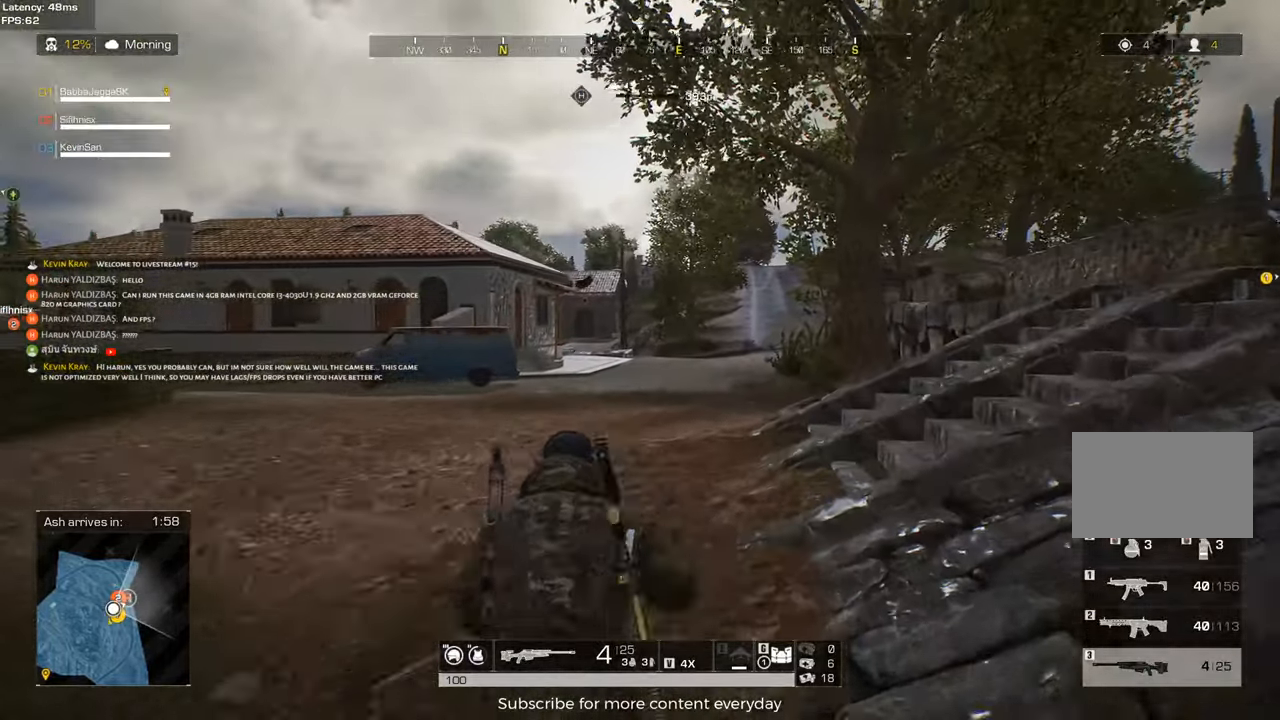
{"keys": ["d", "shift", "w"], "events": []}
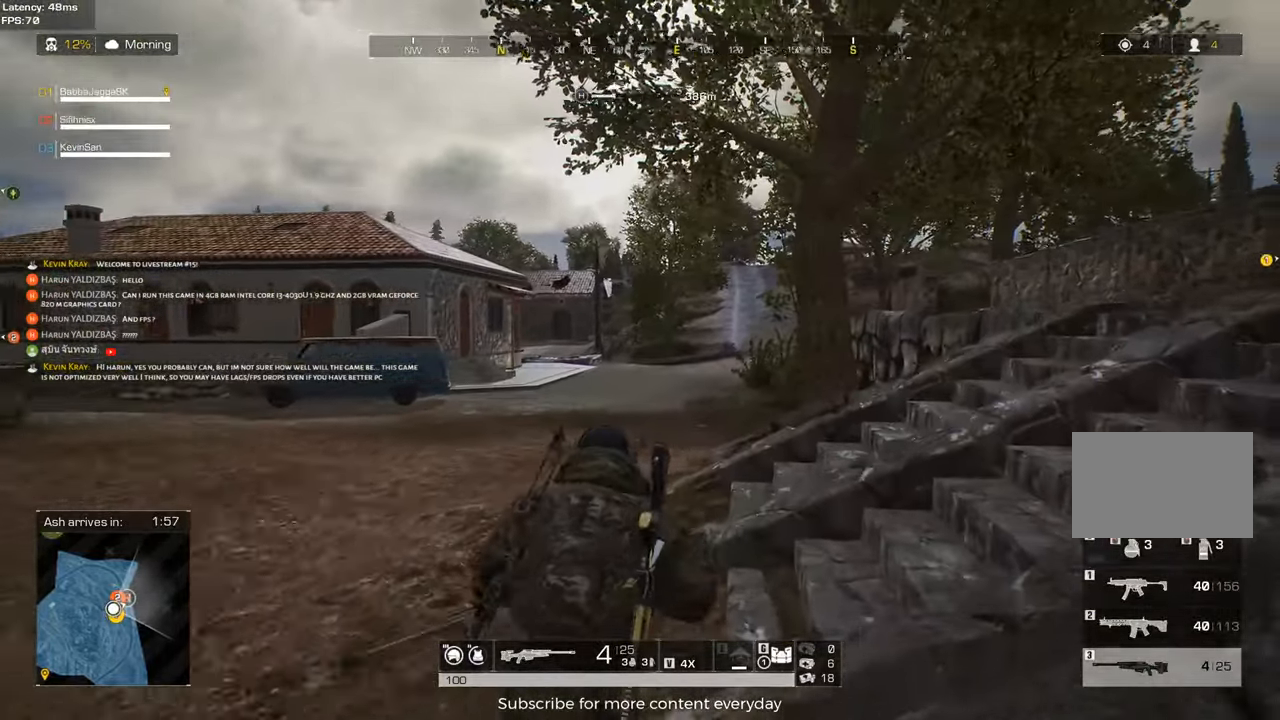
{"keys": ["d", "shift", "w"], "events": []}
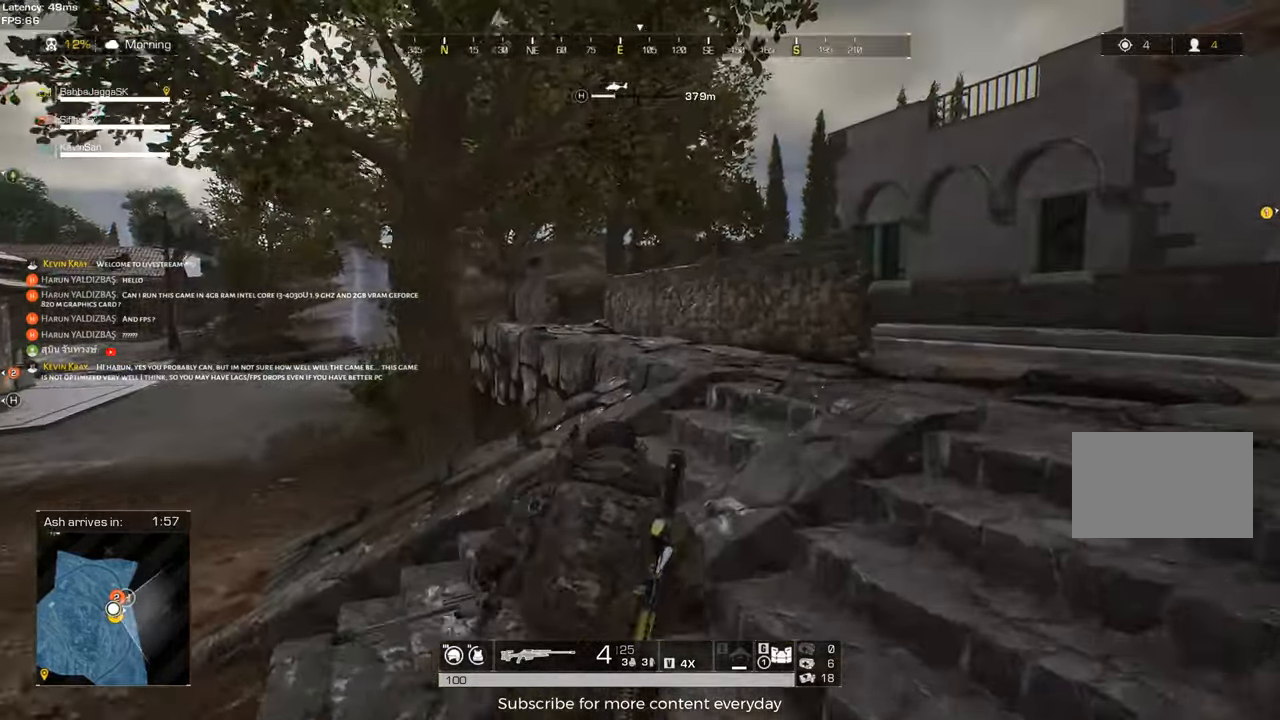
{"keys": ["d", "shift", "w"], "events": []}
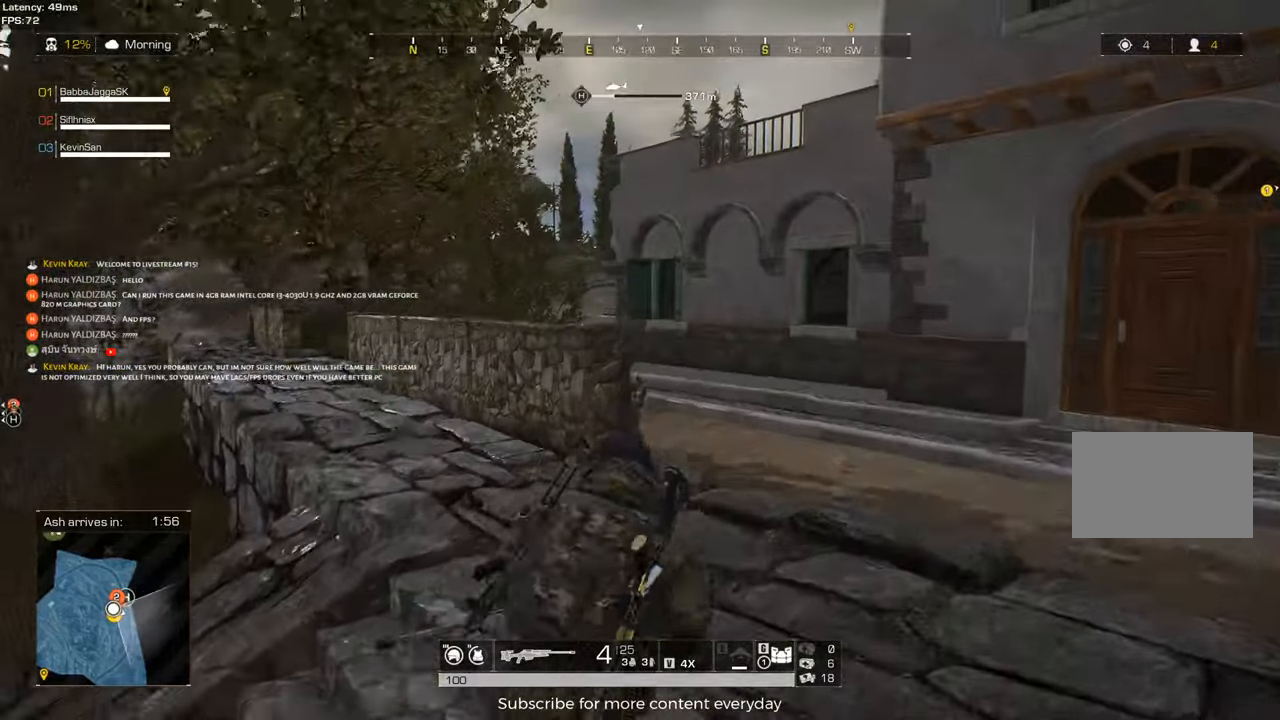
{"keys": ["d", "shift", "w"], "events": [[33, "d", "up"], [217, "d", "down"], [367, "space", "down"], [500, "space", "up"]]}
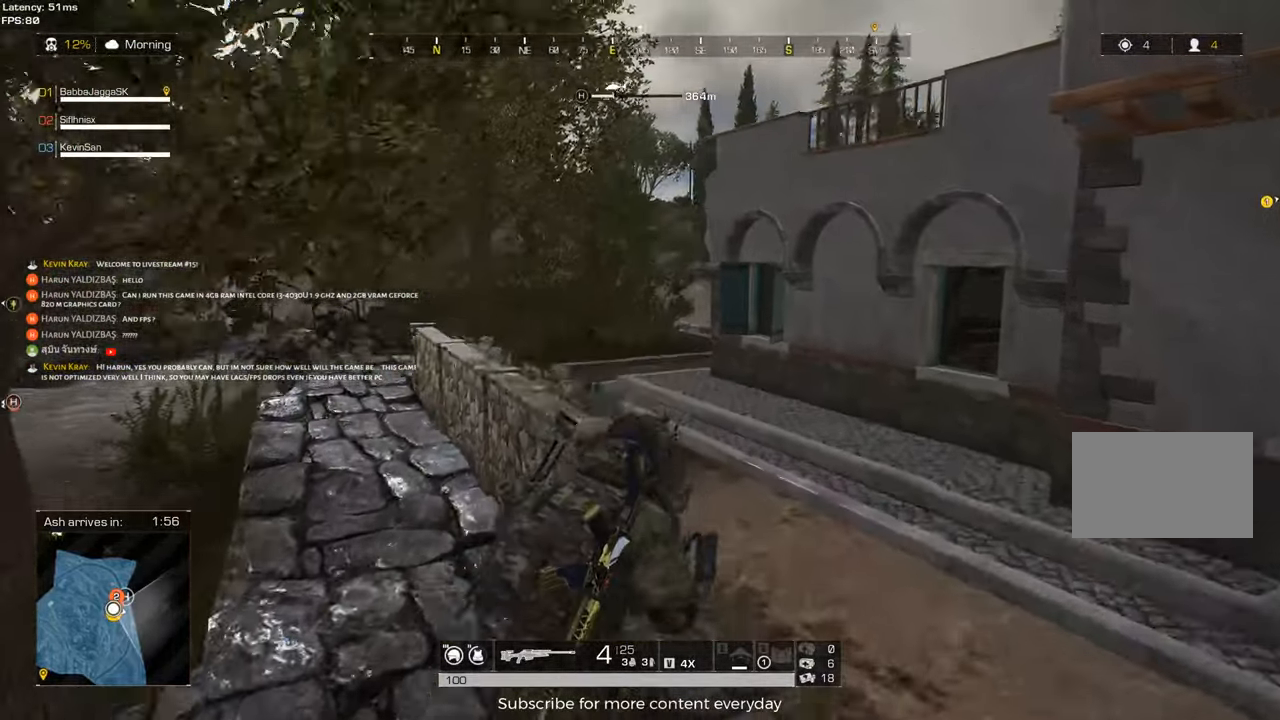
{"keys": ["d", "shift", "w"], "events": []}
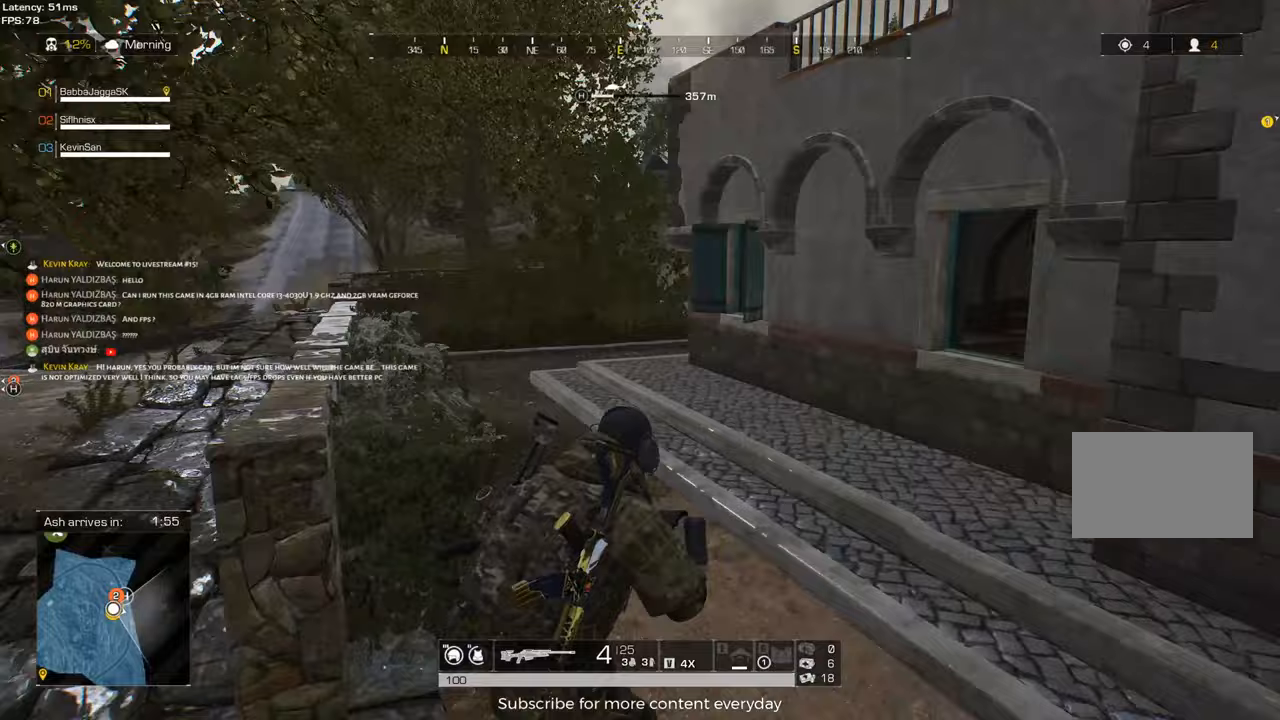
{"keys": ["d", "shift", "w"], "events": []}
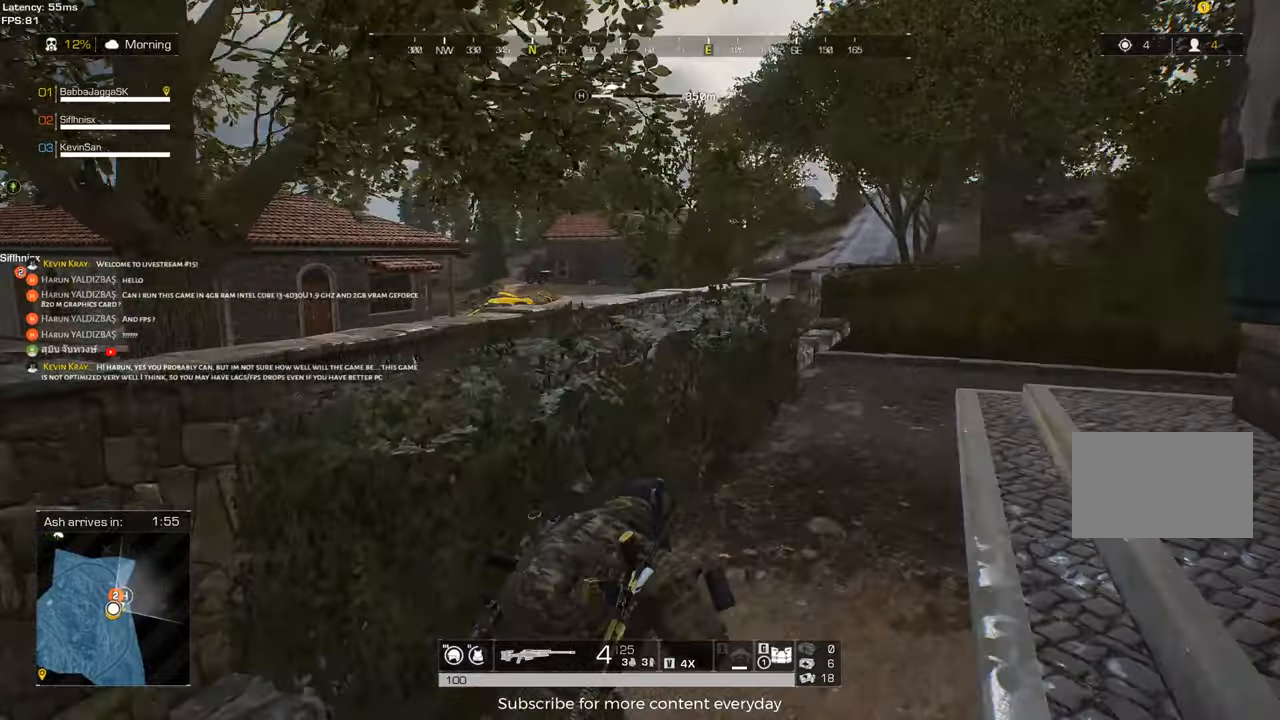
{"keys": ["d", "shift", "w"], "events": [[167, "a", "down"], [167, "d", "up"], [317, "a", "up"], [317, "d", "down"]]}
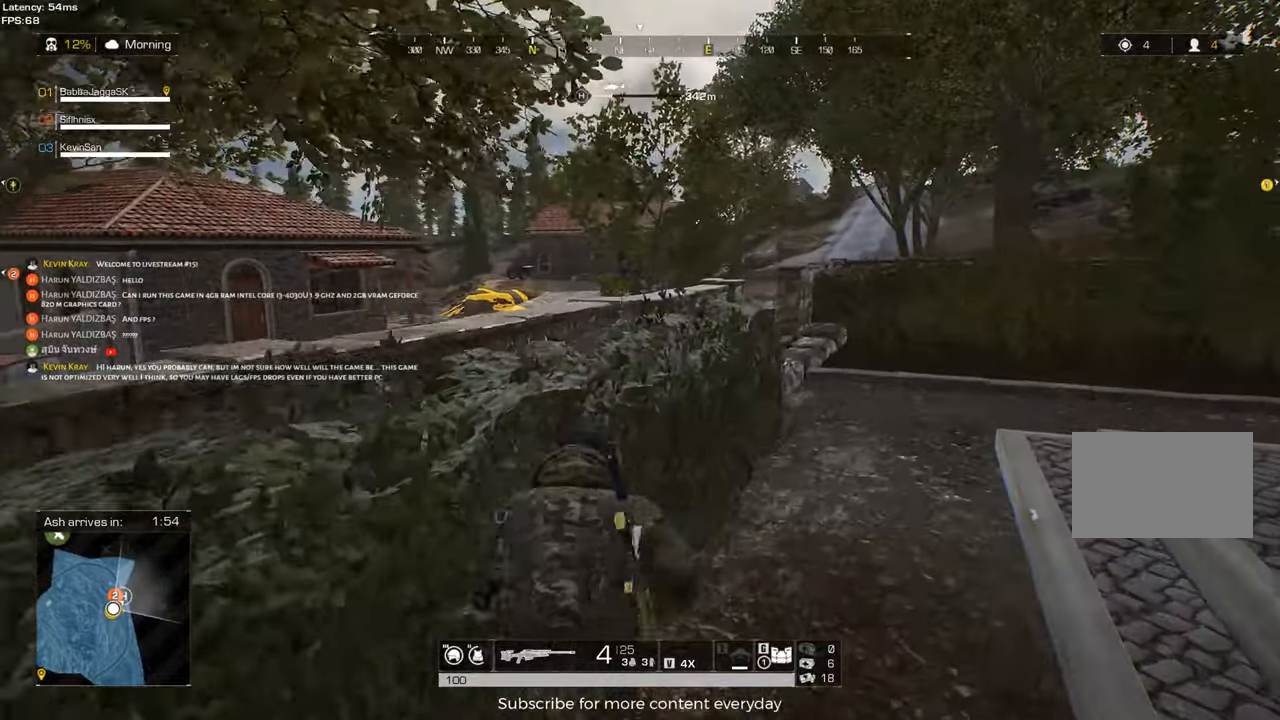
{"keys": ["d", "shift", "w"], "events": []}
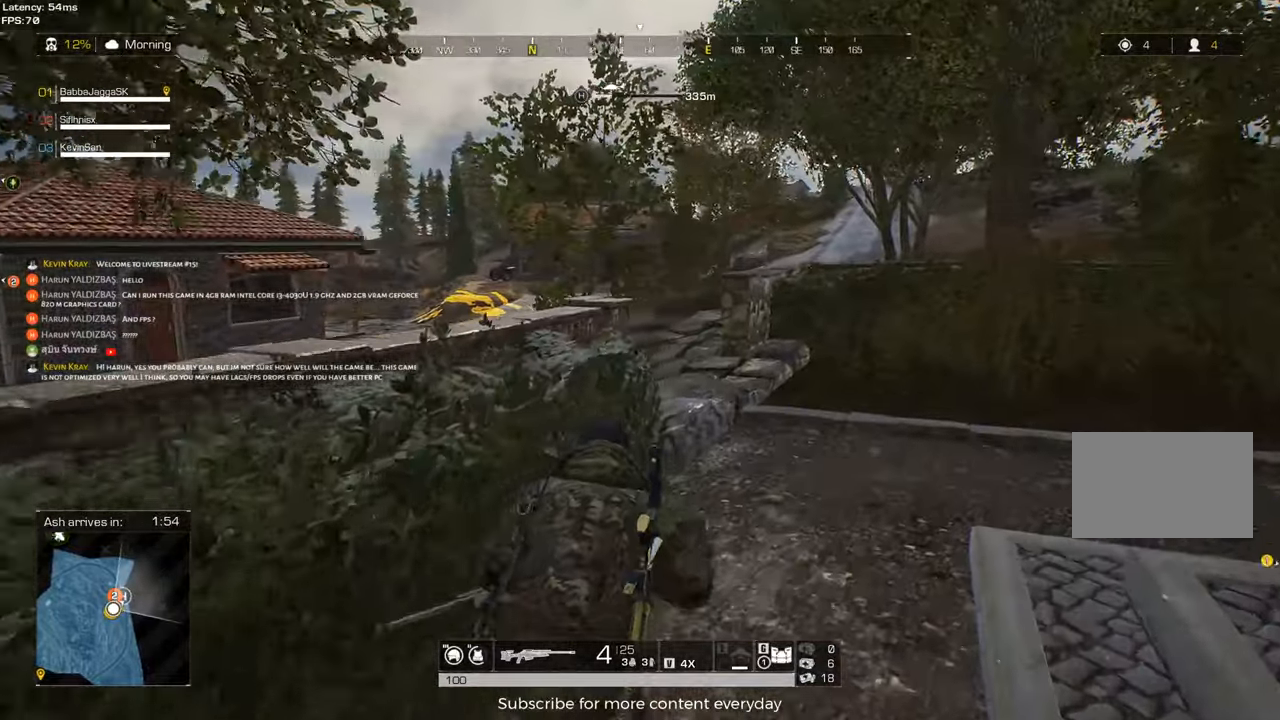
{"keys": ["a", "shift", "w"], "events": [[150, "a", "down"], [200, "d", "up"]]}